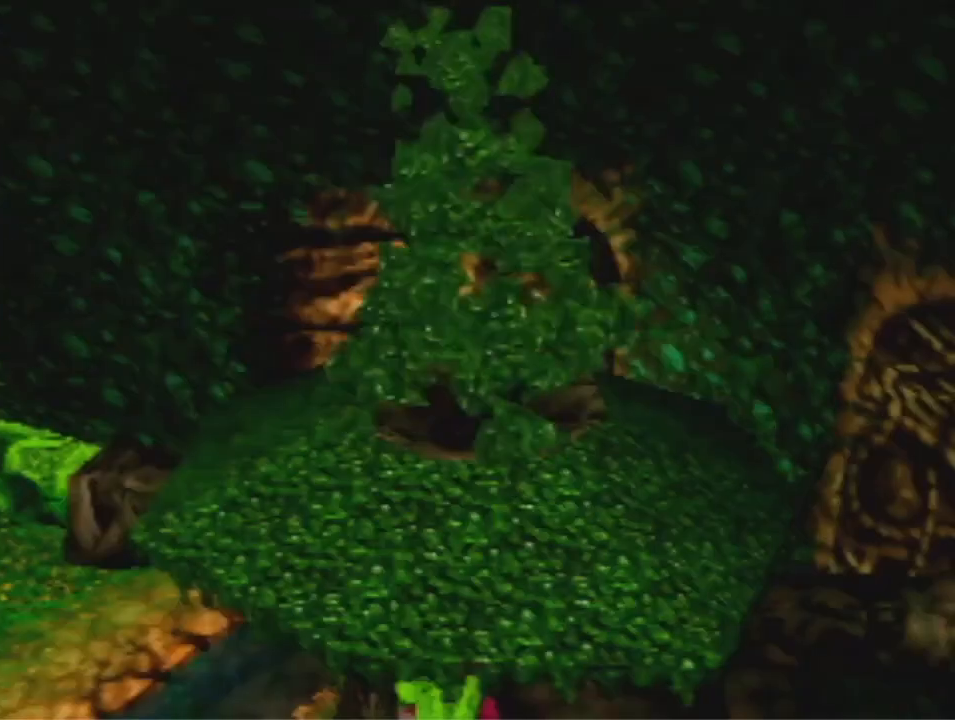
Gameplay with a controller (Nintendo layout); each line is a JSON object with the inputs held at the frame after it (dt_ms = milliseconds from this image to that frame). "events" lists button and stick changes between this image and that frame as [ms after this image, input, new state], when the widget could be followed in between. Not read: L3 R3 Z.
{"dt_ms": 500, "buttons": [], "left_stick": "center", "events": []}
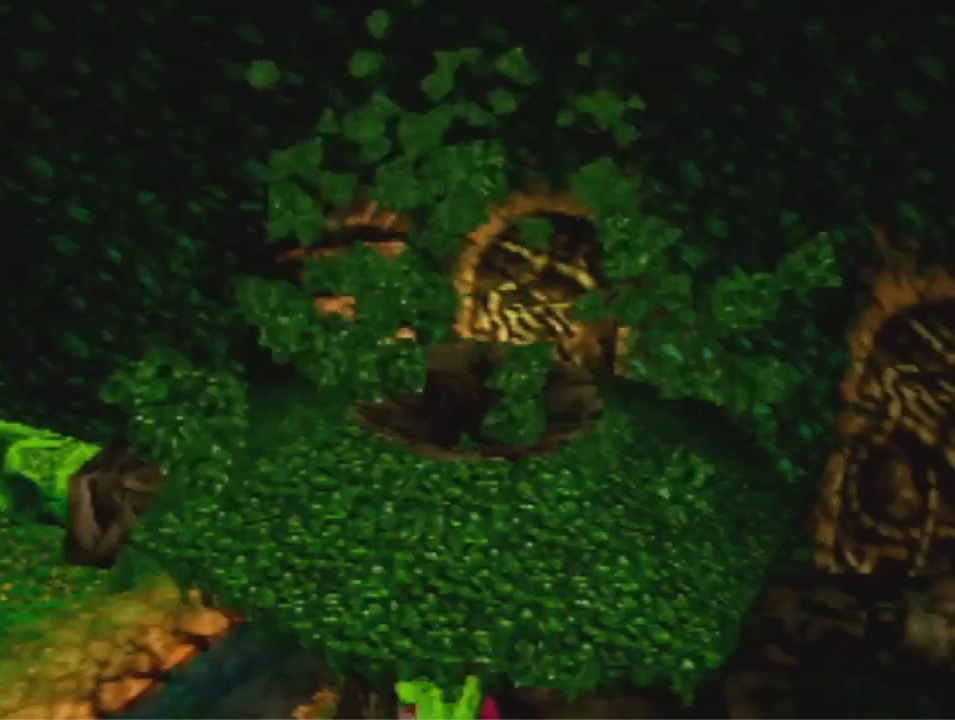
{"dt_ms": 500, "buttons": [], "left_stick": "center", "events": []}
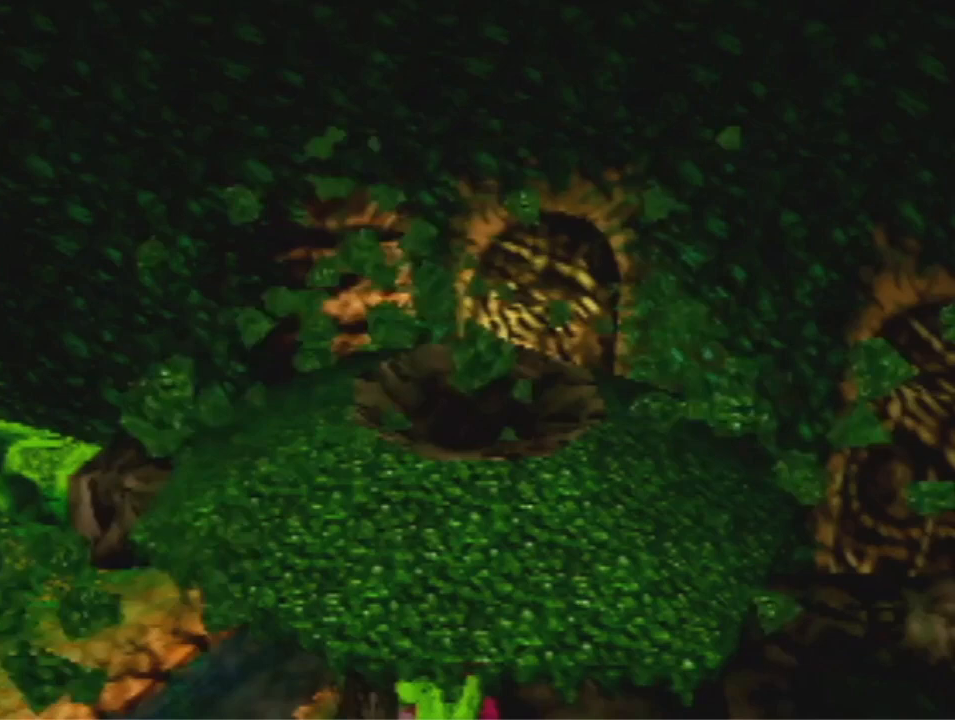
{"dt_ms": 500, "buttons": [], "left_stick": "center", "events": []}
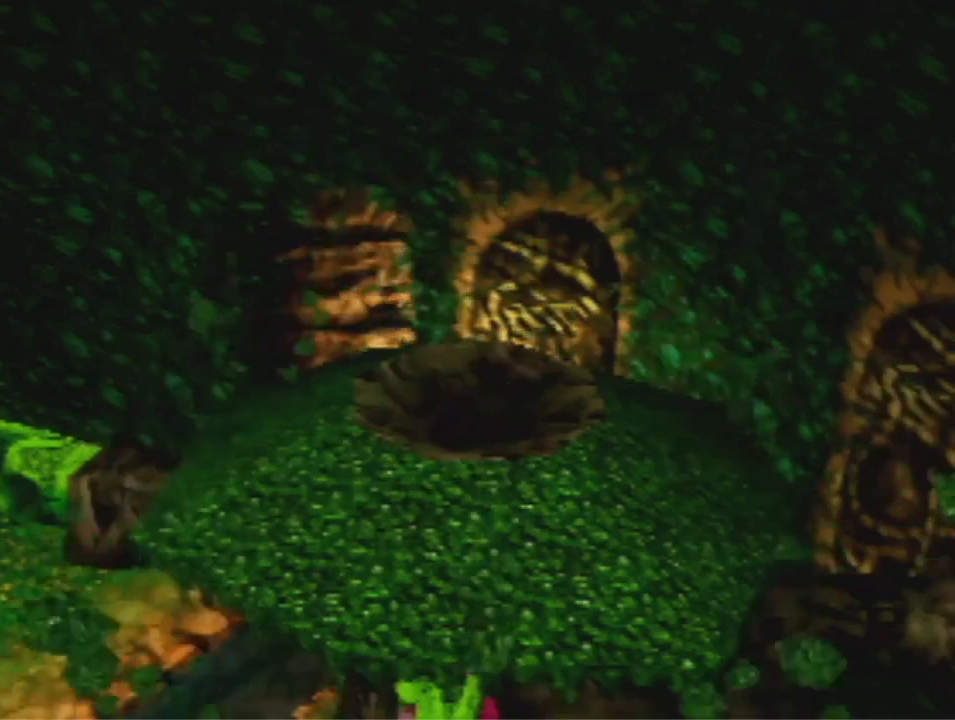
{"dt_ms": 500, "buttons": ["R1"], "left_stick": "center", "events": [[233, "R1", "down"]]}
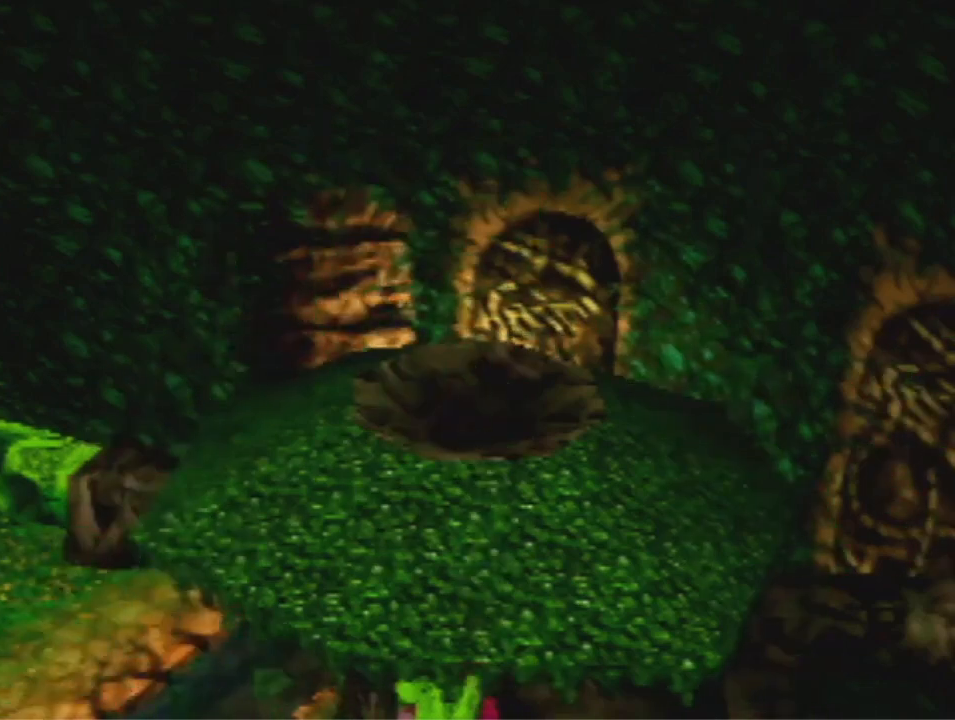
{"dt_ms": 500, "buttons": ["R1"], "left_stick": "center", "events": []}
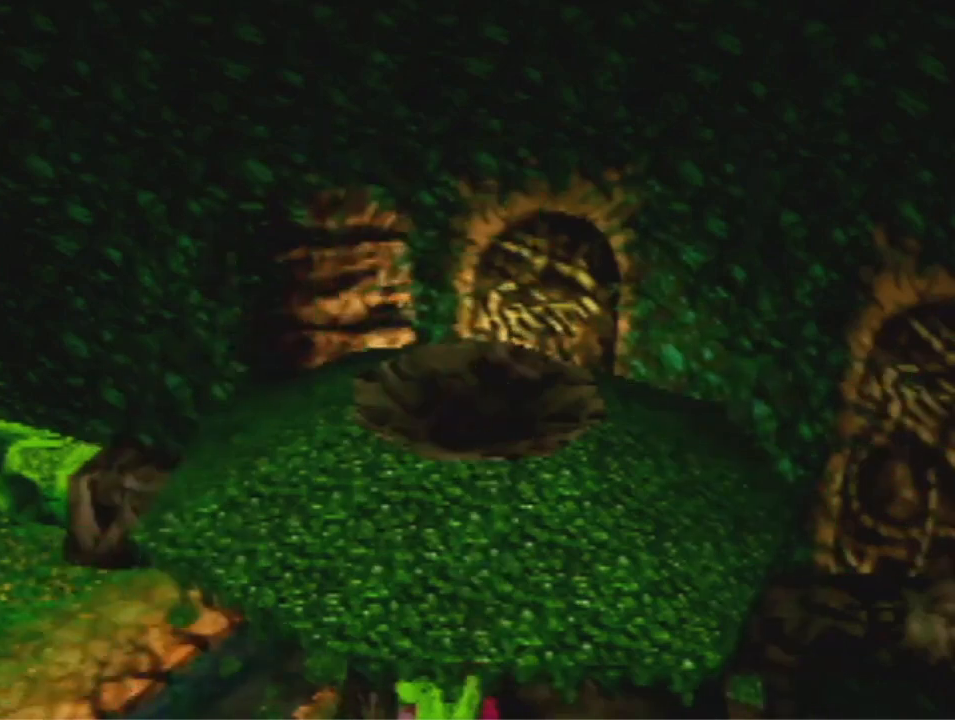
{"dt_ms": 500, "buttons": ["R1"], "left_stick": "center", "events": []}
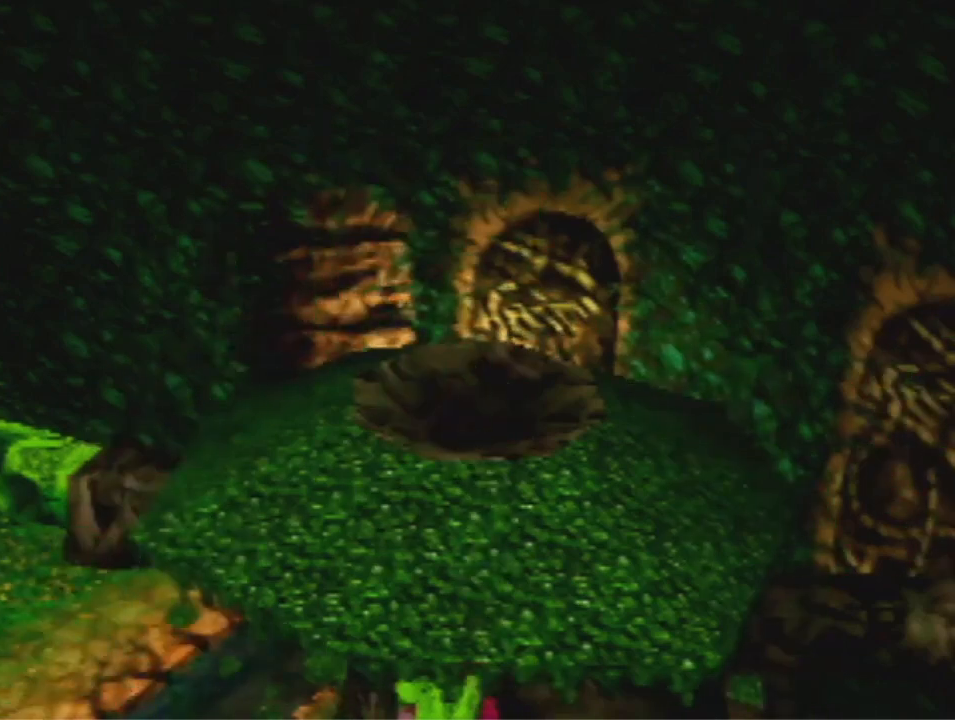
{"dt_ms": 500, "buttons": [], "left_stick": "center", "events": [[200, "R1", "up"]]}
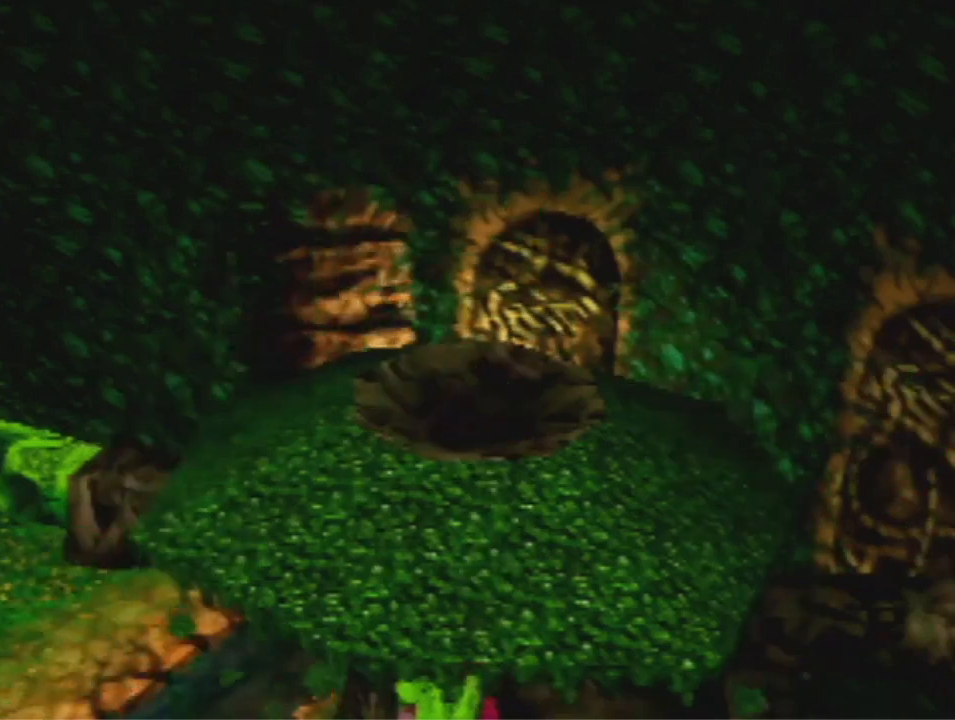
{"dt_ms": 500, "buttons": [], "left_stick": "center", "events": [[167, "R1", "down"], [267, "R1", "up"]]}
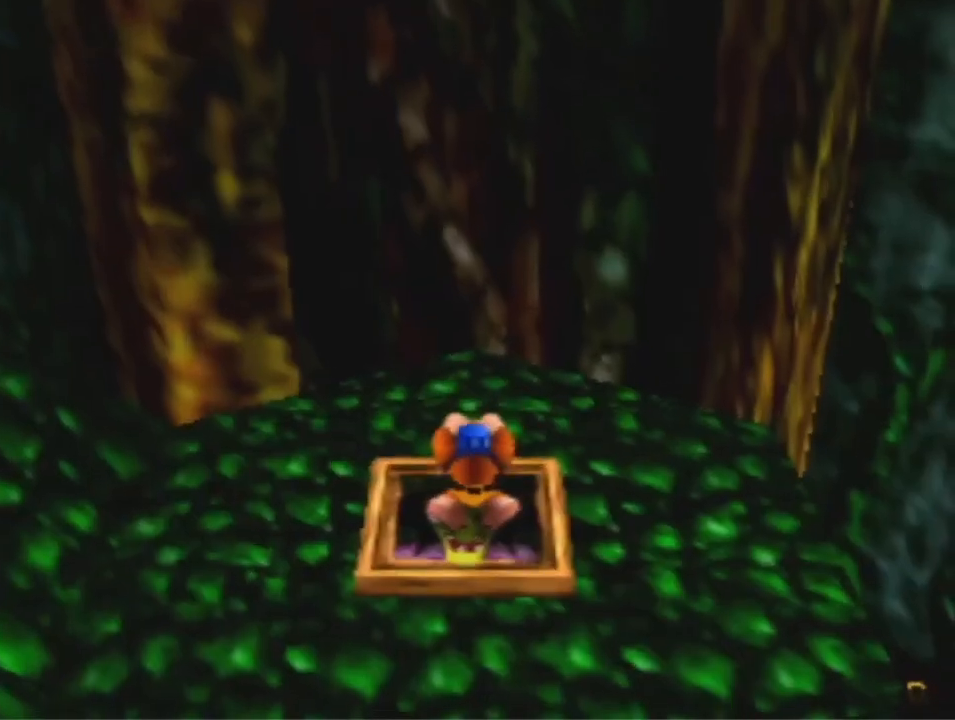
{"dt_ms": 500, "buttons": [], "left_stick": "down-right", "events": [[100, "left_stick", "down"], [367, "left_stick", "down-right"]]}
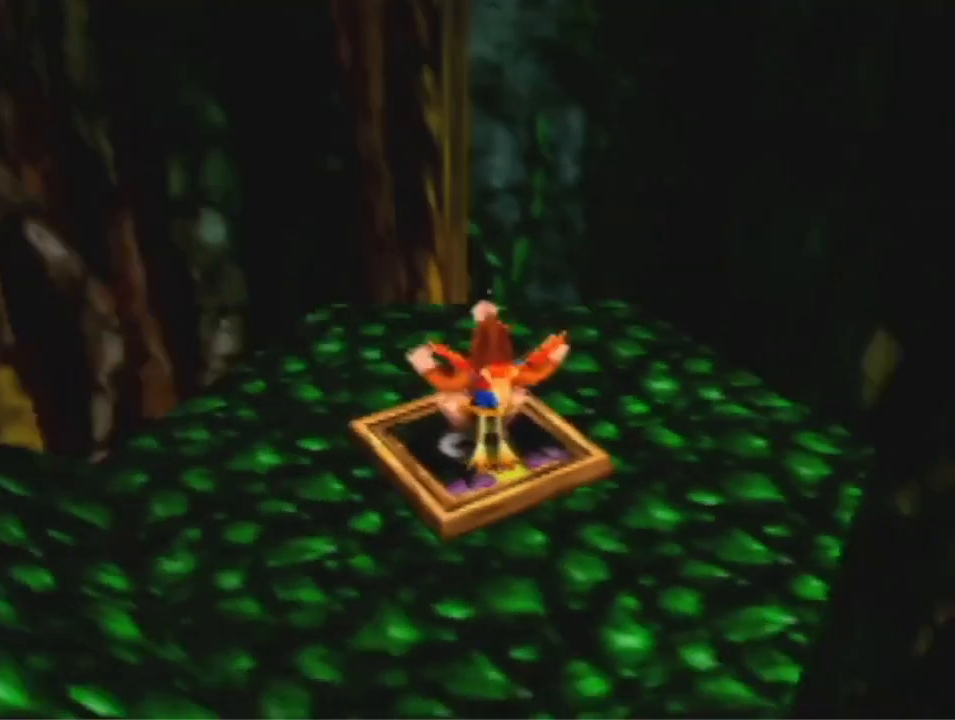
{"dt_ms": 500, "buttons": [], "left_stick": "right", "events": [[367, "left_stick", "right"]]}
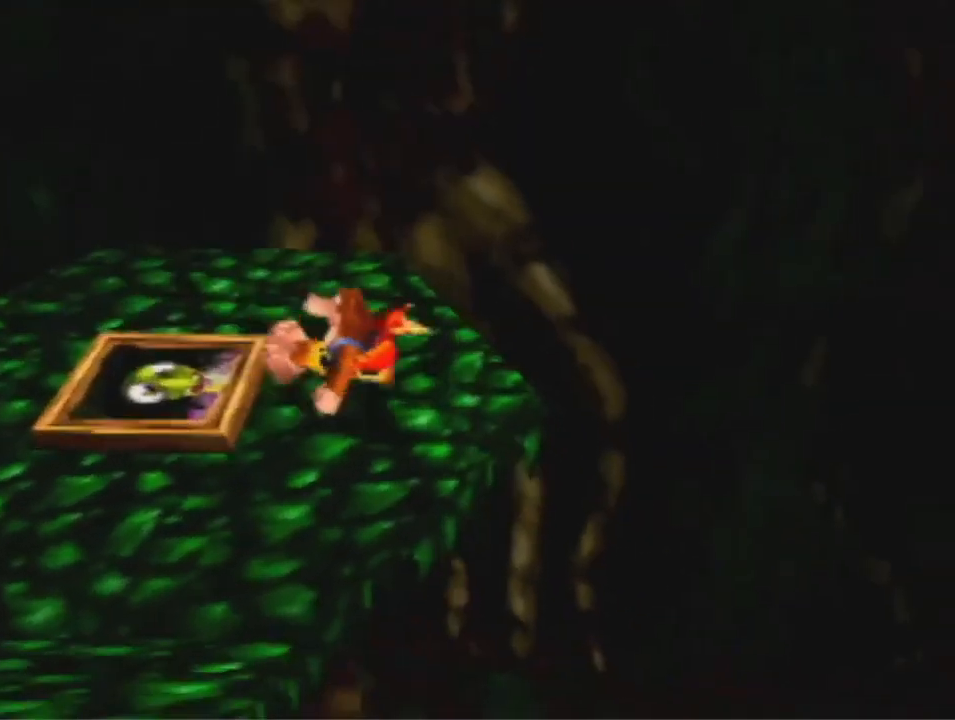
{"dt_ms": 1000, "buttons": [], "left_stick": "up-left", "events": [[67, "A", "down"], [367, "left_stick", "up-right"], [533, "left_stick", "up"], [700, "left_stick", "up-left"], [833, "A", "up"]]}
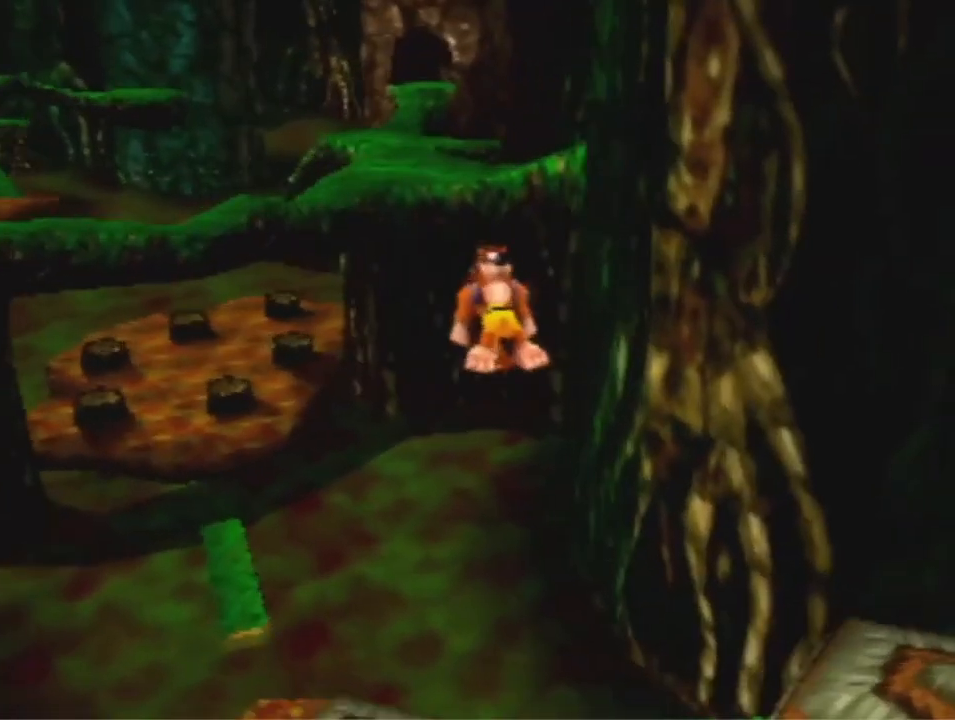
{"dt_ms": 1000, "buttons": [], "left_stick": "up", "events": [[267, "left_stick", "up"], [567, "left_stick", "up-left"], [733, "left_stick", "up"]]}
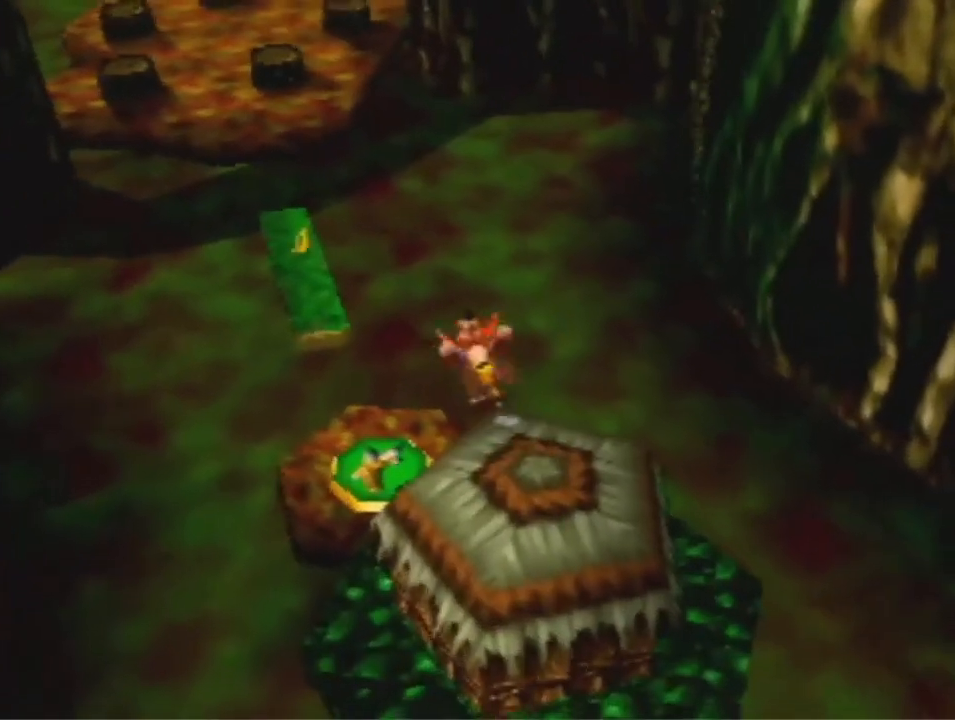
{"dt_ms": 500, "buttons": [], "left_stick": "up-left", "events": [[400, "left_stick", "up-left"]]}
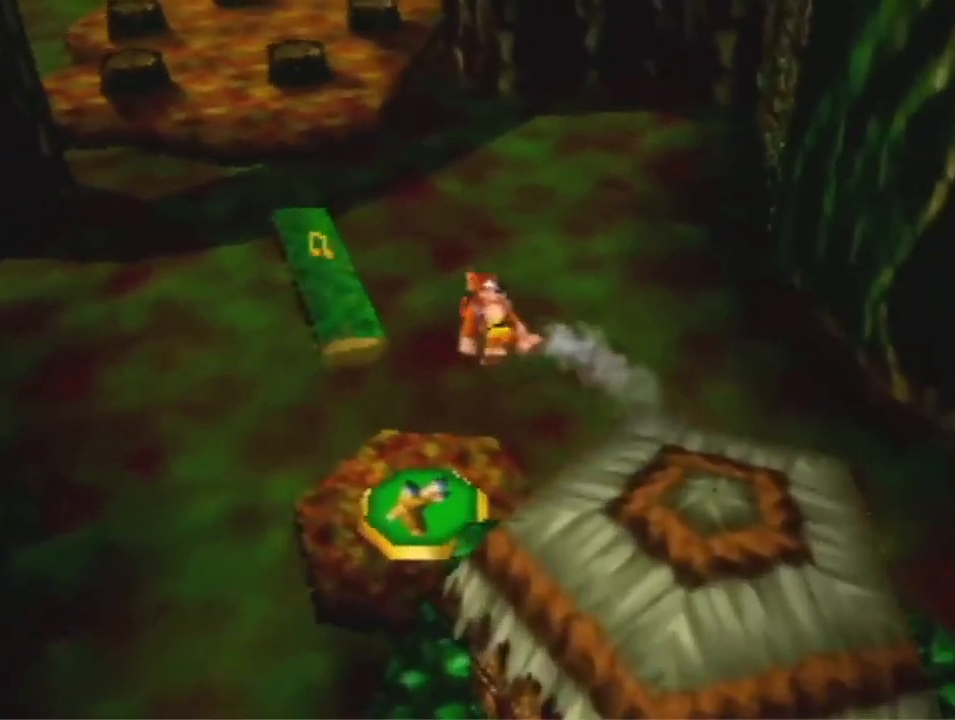
{"dt_ms": 500, "buttons": [], "left_stick": "center", "events": [[267, "left_stick", "center"]]}
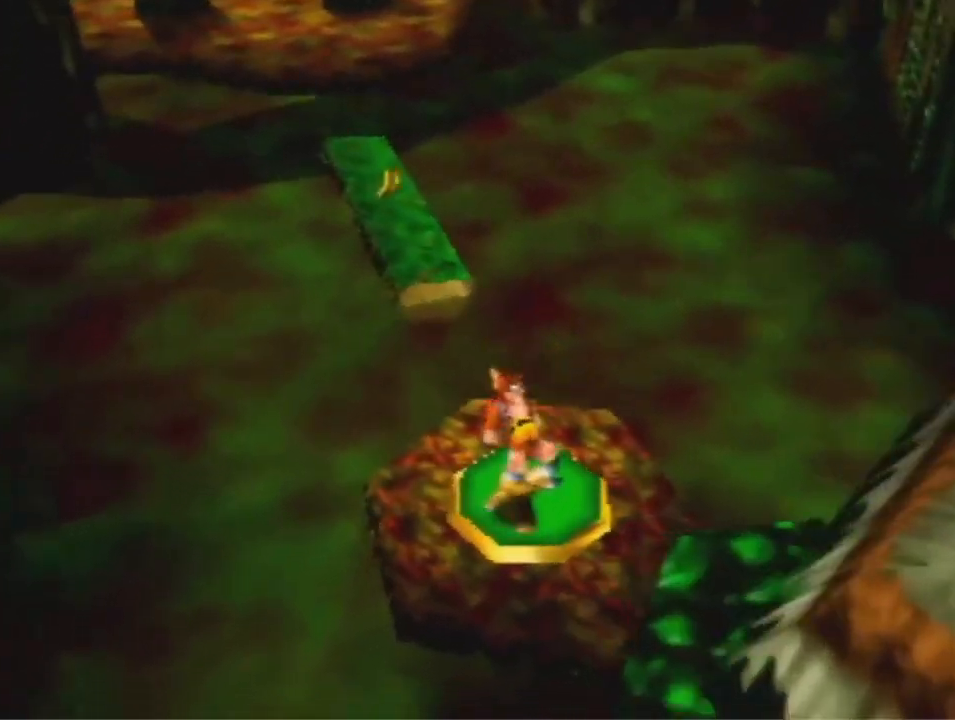
{"dt_ms": 500, "buttons": ["A"], "left_stick": "up", "events": [[67, "left_stick", "up"], [200, "A", "down"]]}
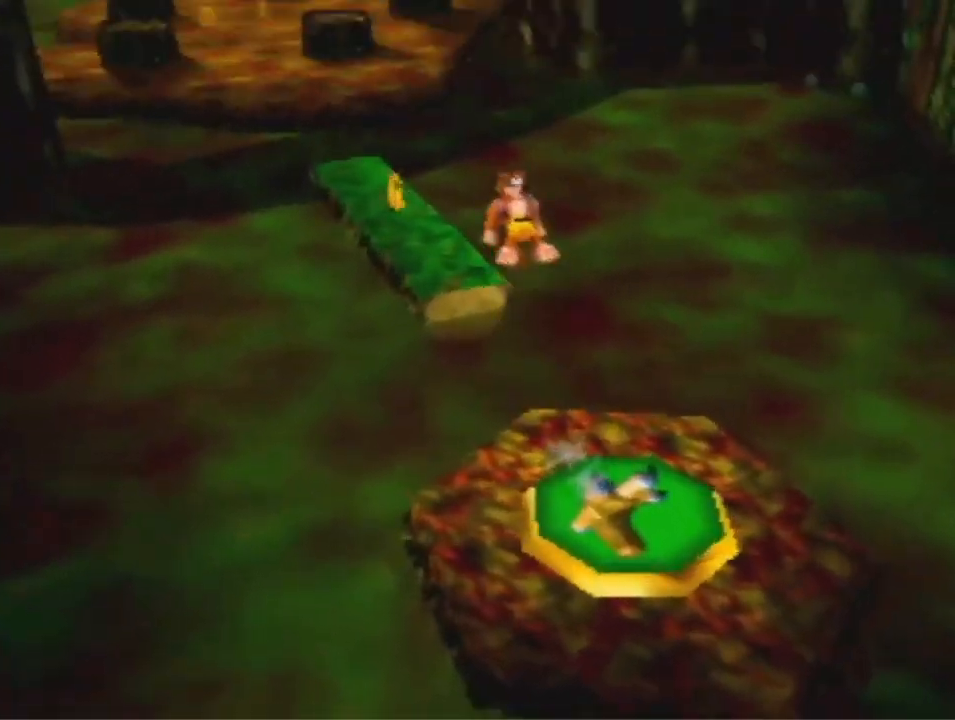
{"dt_ms": 500, "buttons": ["A"], "left_stick": "up", "events": []}
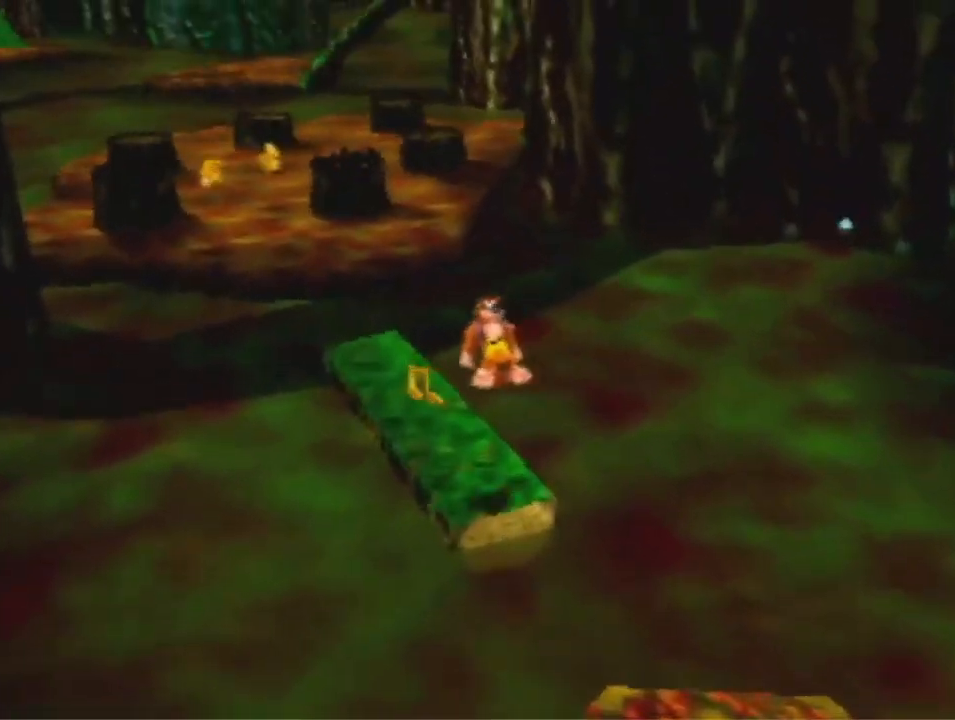
{"dt_ms": 500, "buttons": [], "left_stick": "up", "events": [[67, "A", "up"]]}
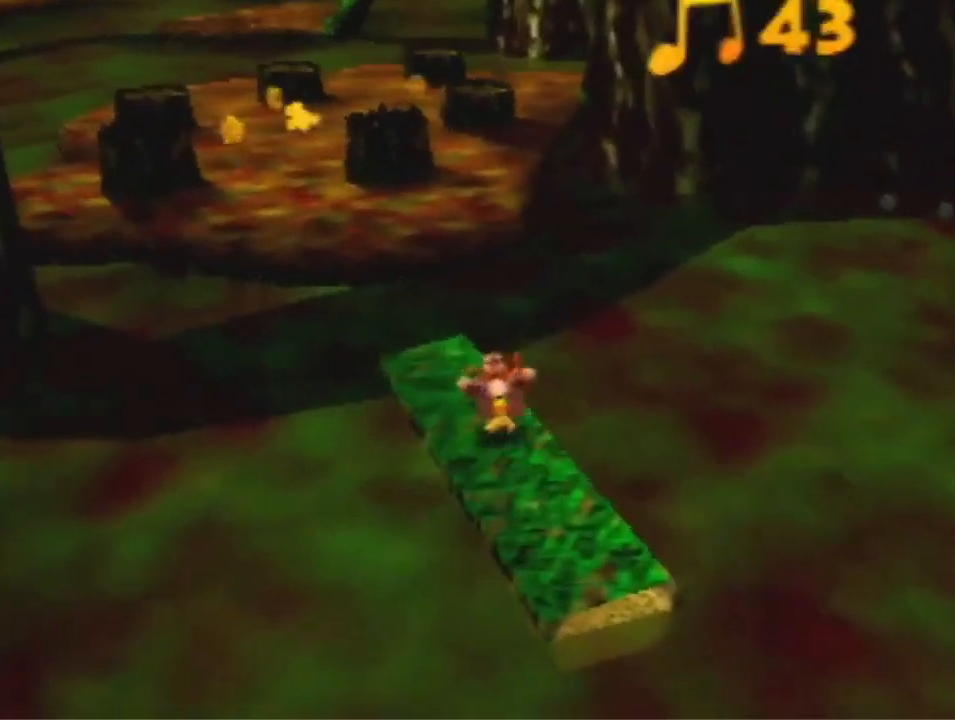
{"dt_ms": 500, "buttons": ["A"], "left_stick": "up", "events": [[167, "A", "down"]]}
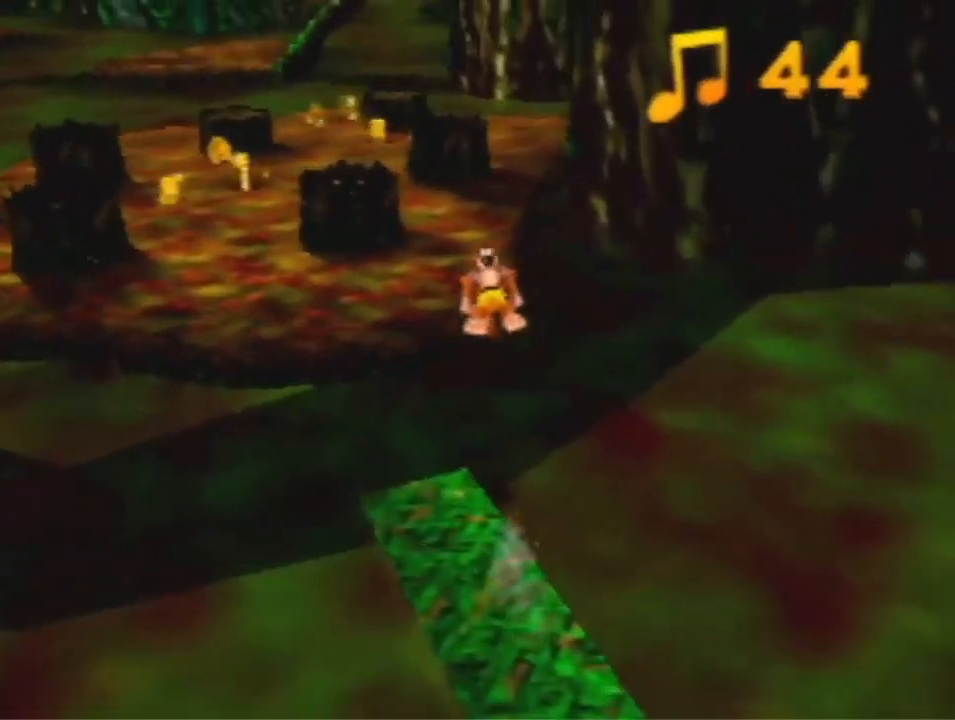
{"dt_ms": 500, "buttons": [], "left_stick": "up", "events": [[500, "A", "up"]]}
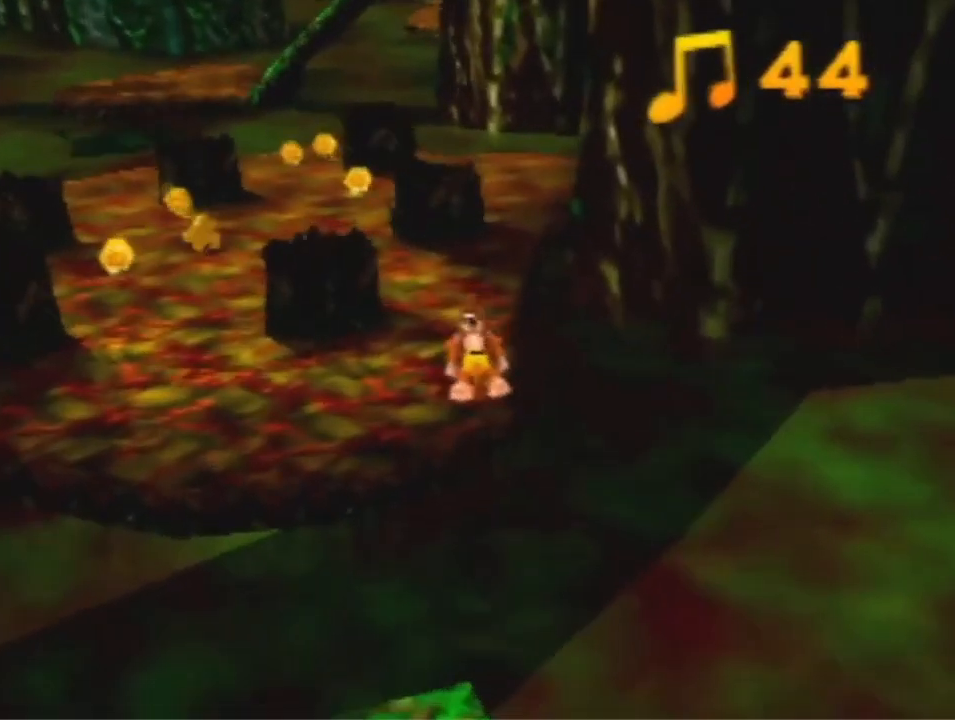
{"dt_ms": 500, "buttons": [], "left_stick": "up", "events": [[300, "A", "down"], [400, "A", "up"]]}
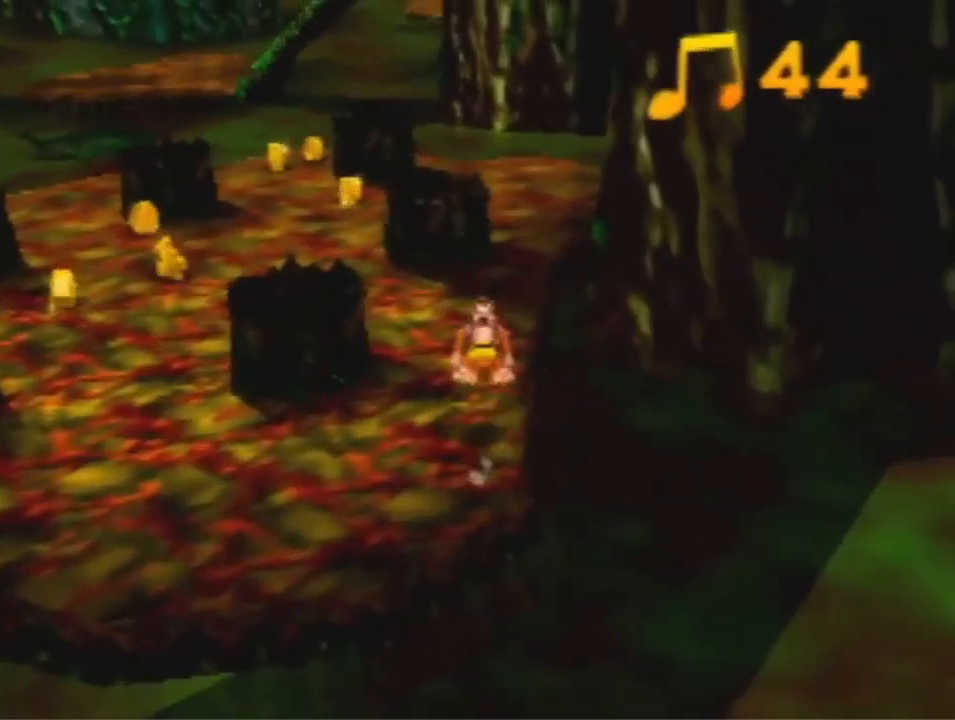
{"dt_ms": 500, "buttons": ["A"], "left_stick": "up", "events": [[500, "A", "down"]]}
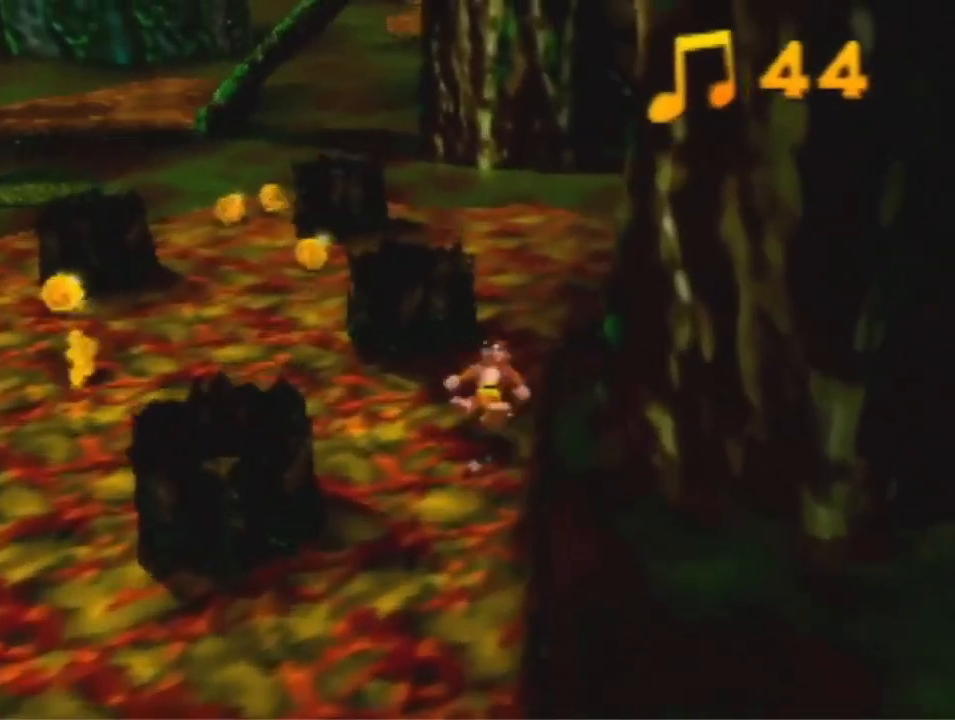
{"dt_ms": 500, "buttons": ["A"], "left_stick": "up", "events": [[67, "R1", "down"], [333, "R1", "up"]]}
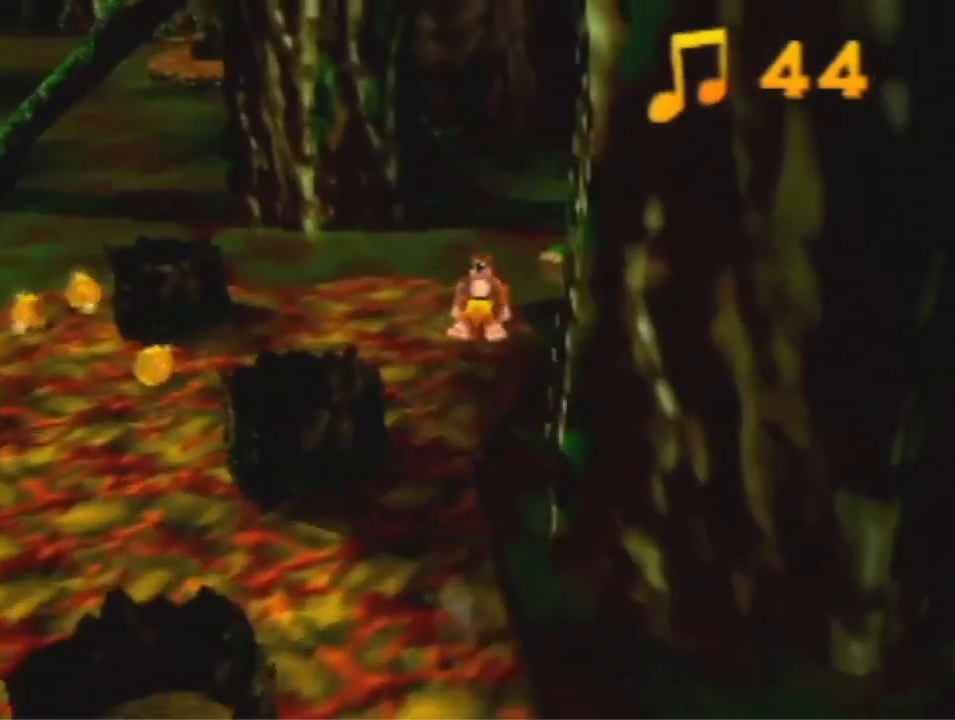
{"dt_ms": 500, "buttons": [], "left_stick": "up", "events": [[400, "A", "up"]]}
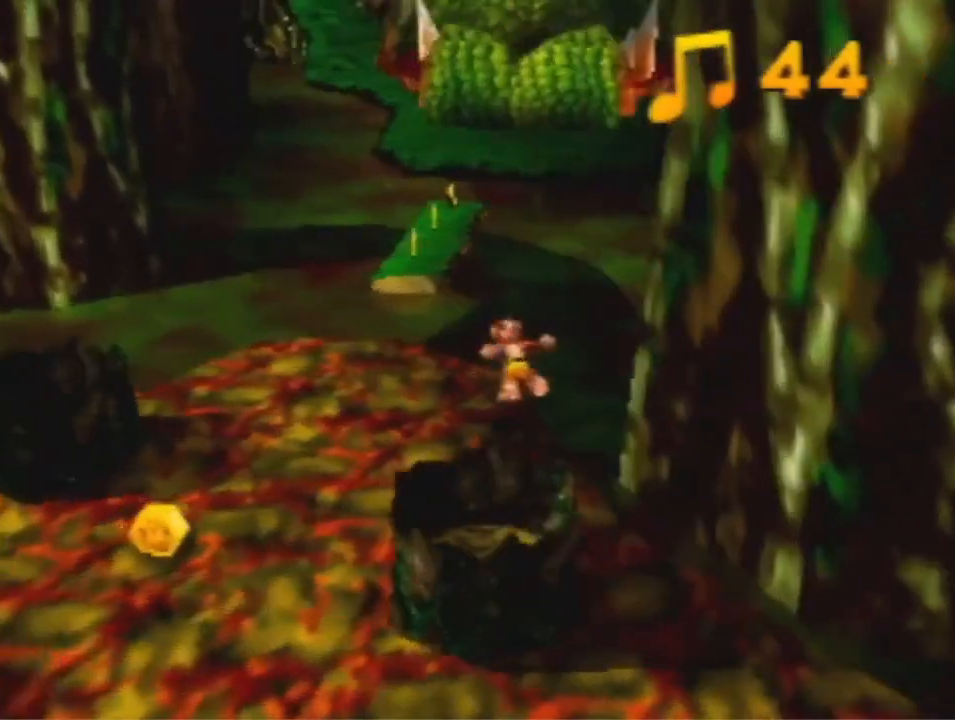
{"dt_ms": 500, "buttons": ["A"], "left_stick": "up", "events": [[267, "A", "down"]]}
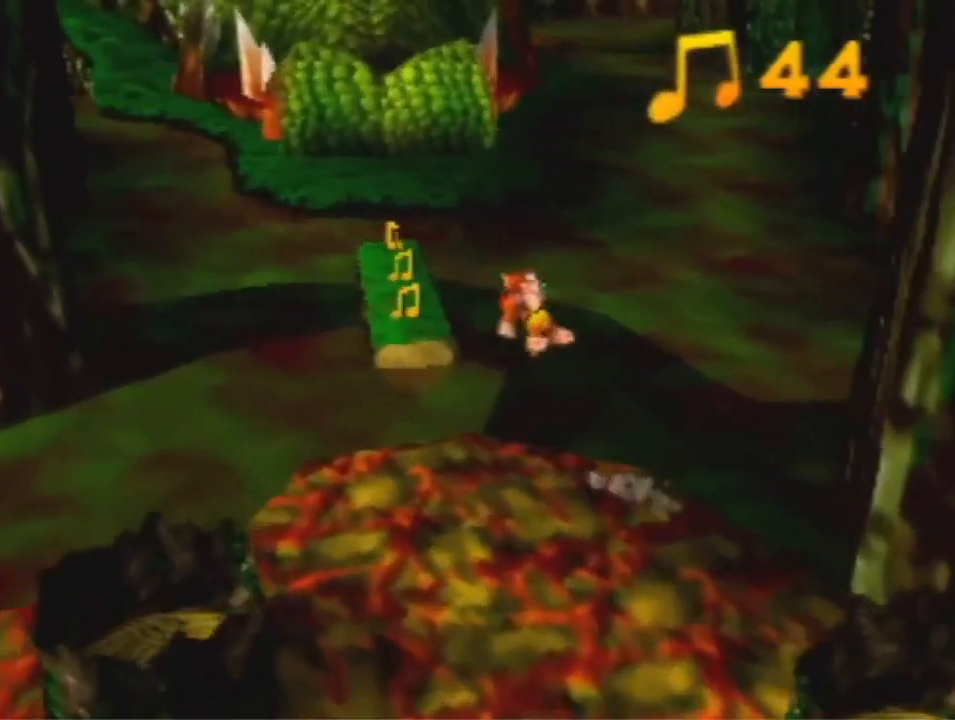
{"dt_ms": 500, "buttons": ["A"], "left_stick": "up", "events": []}
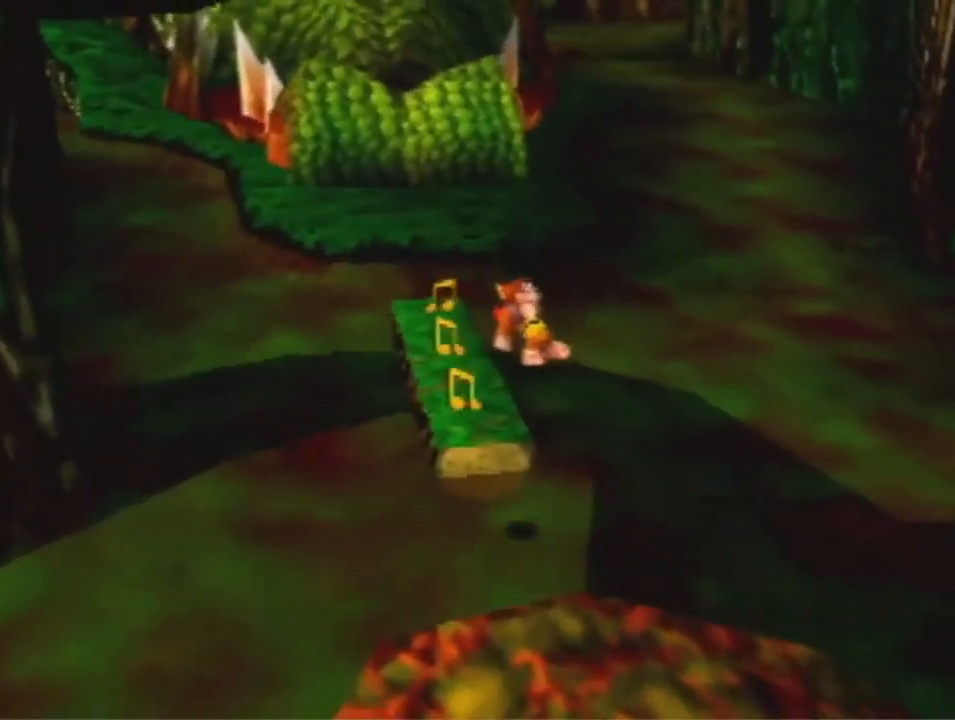
{"dt_ms": 500, "buttons": ["R1"], "left_stick": "up", "events": [[133, "A", "up"], [433, "R1", "down"]]}
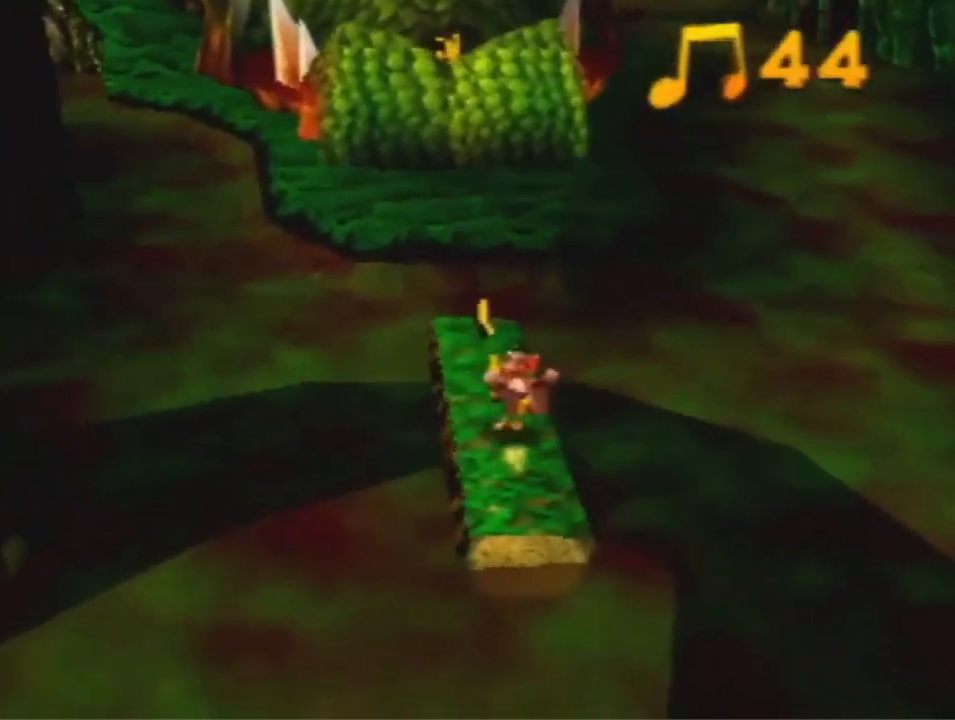
{"dt_ms": 500, "buttons": ["A"], "left_stick": "up", "events": [[100, "R1", "up"], [433, "A", "down"]]}
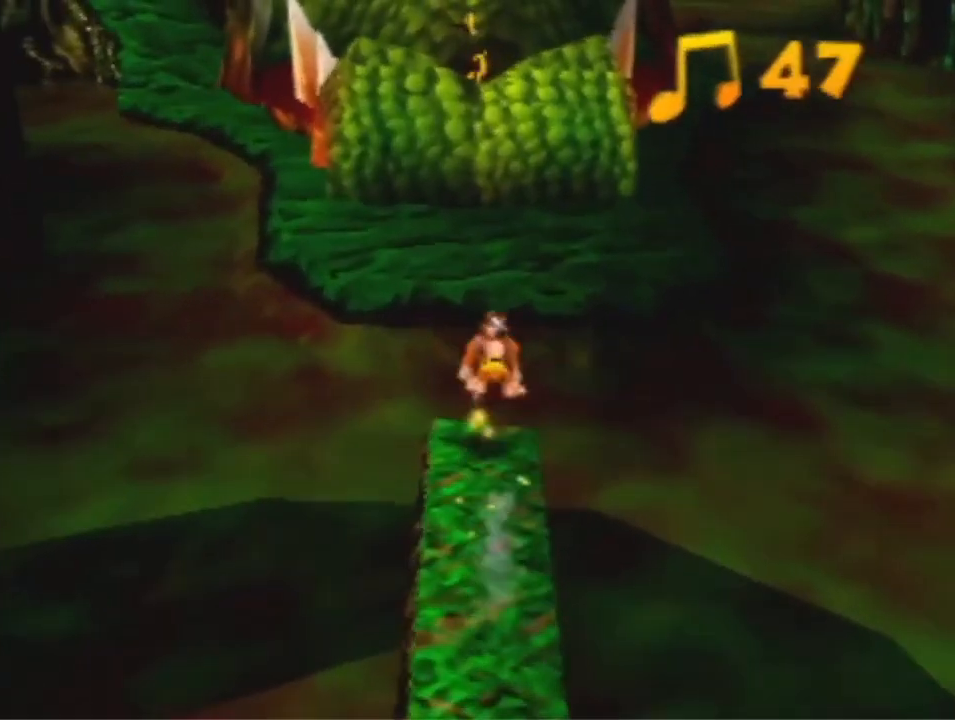
{"dt_ms": 500, "buttons": ["A"], "left_stick": "up", "events": []}
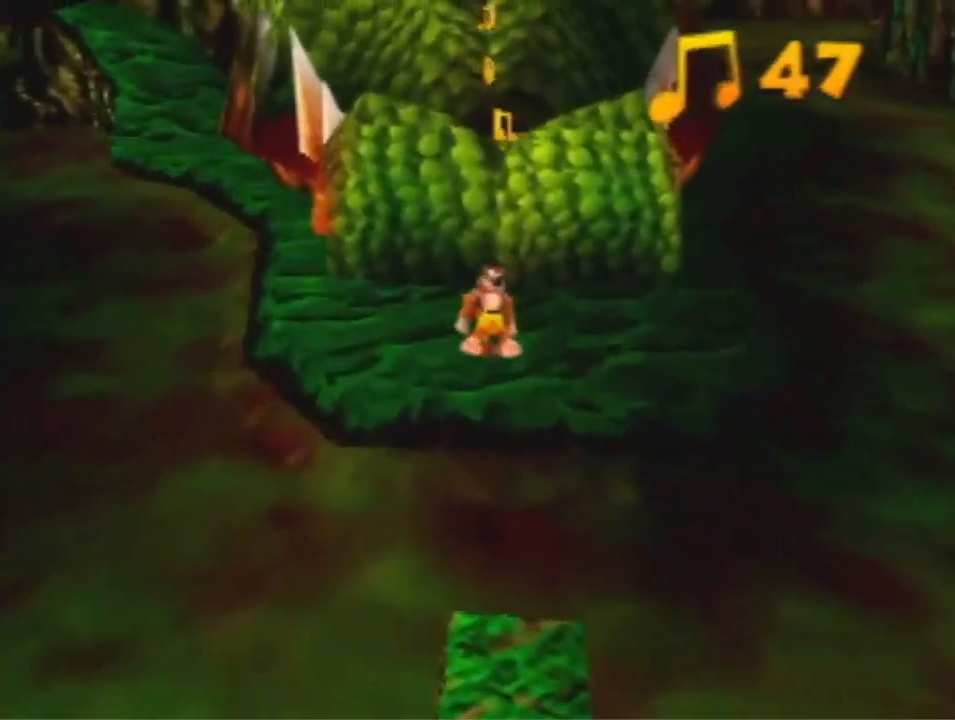
{"dt_ms": 500, "buttons": [], "left_stick": "up", "events": [[233, "A", "up"]]}
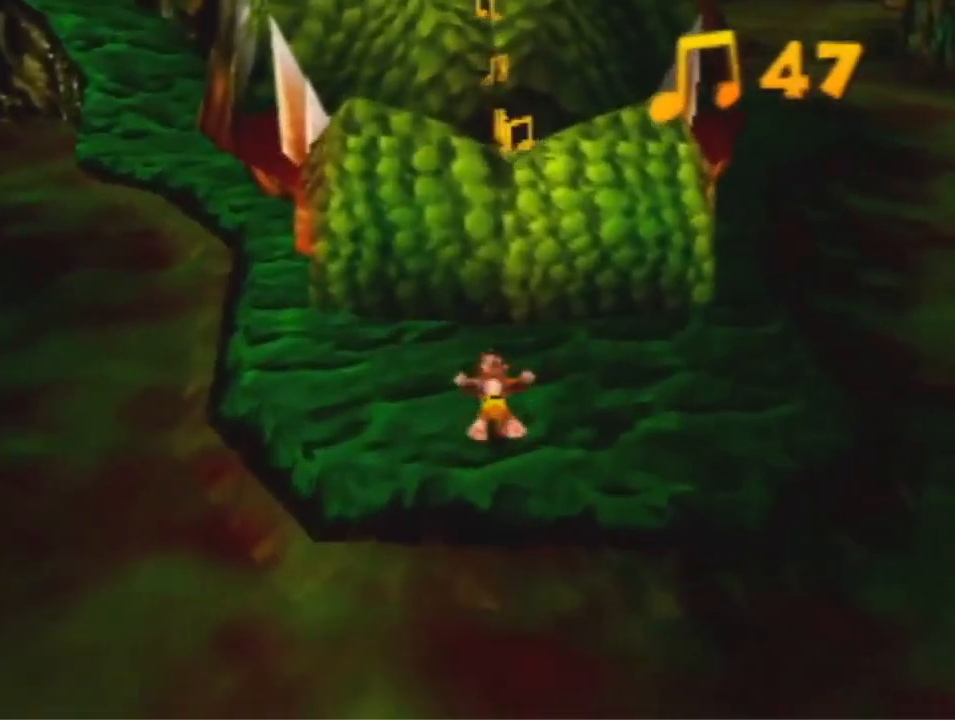
{"dt_ms": 500, "buttons": ["A"], "left_stick": "up", "events": [[33, "R1", "down"], [133, "R1", "up"], [233, "A", "down"]]}